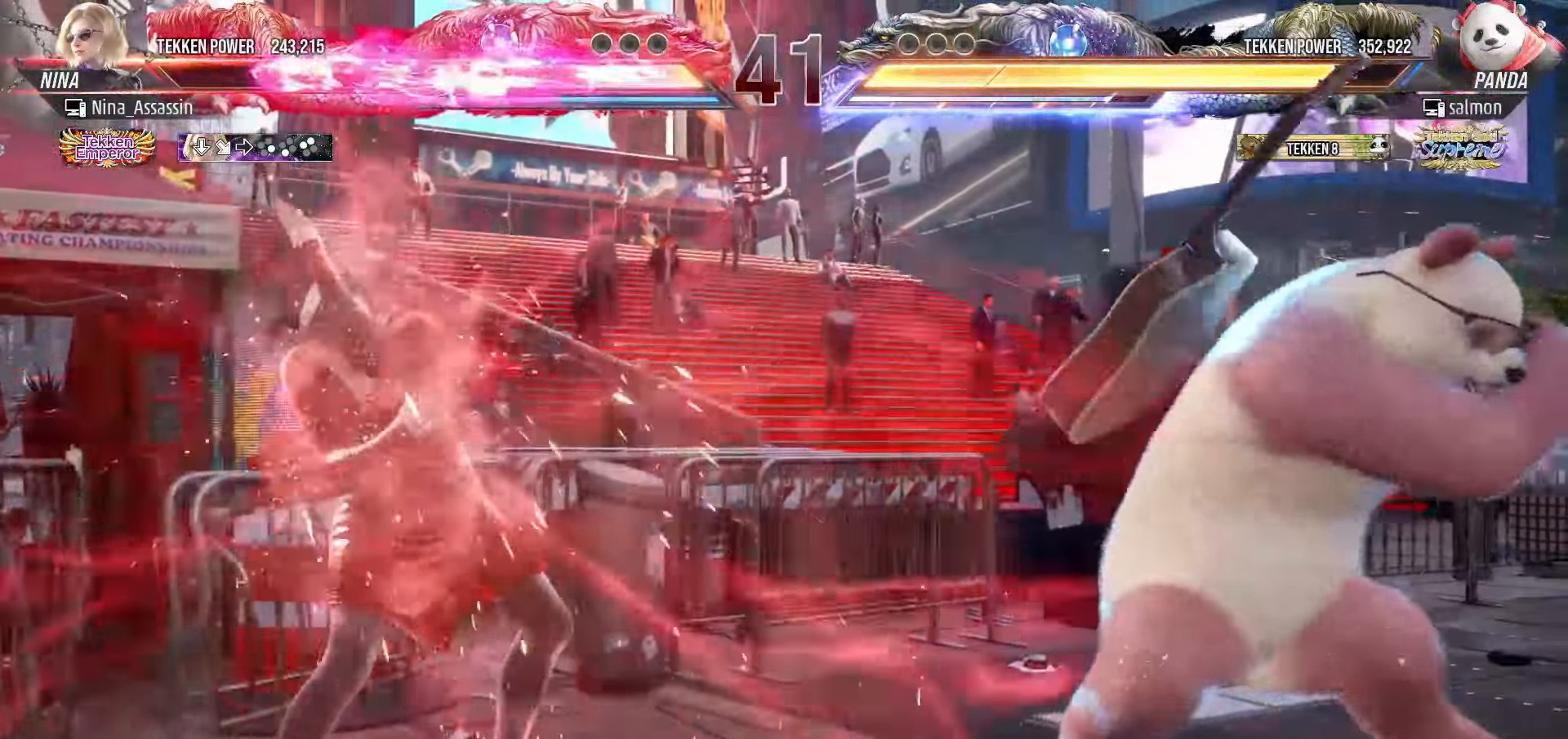
Gameplay with a controller (arcade stick); each line is a JSON object with the inputs held at the frame after it (dt_ms = milliseconds from this image to that frame). "events" lists button and stick changes between this image and that frame as [ms after this image, input, new state], when the widget could be followed in between. Not read: L3 R3.
{"dt_ms": 500, "buttons": [], "left_stick": "center", "events": [[16, "left_stick", "down-right"], [66, "SQUARE", "down"], [133, "SQUARE", "up"], [216, "TRIANGLE", "down"], [216, "left_stick", "center"], [283, "TRIANGLE", "up"]]}
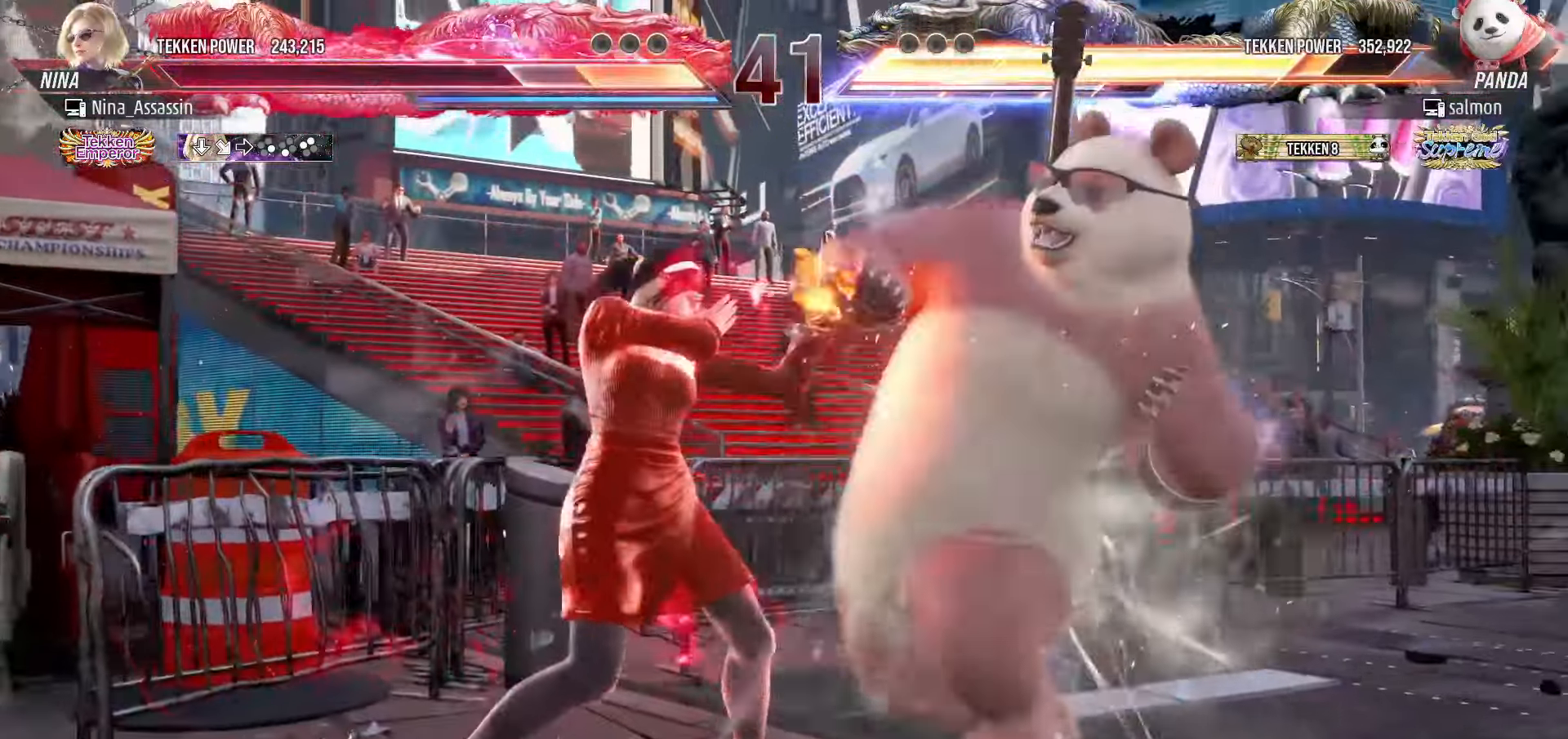
{"dt_ms": 500, "buttons": [], "left_stick": "center", "events": [[66, "CIRCLE", "down"], [116, "CIRCLE", "up"], [183, "CIRCLE", "down"], [250, "CIRCLE", "up"], [300, "CIRCLE", "down"], [366, "CIRCLE", "up"]]}
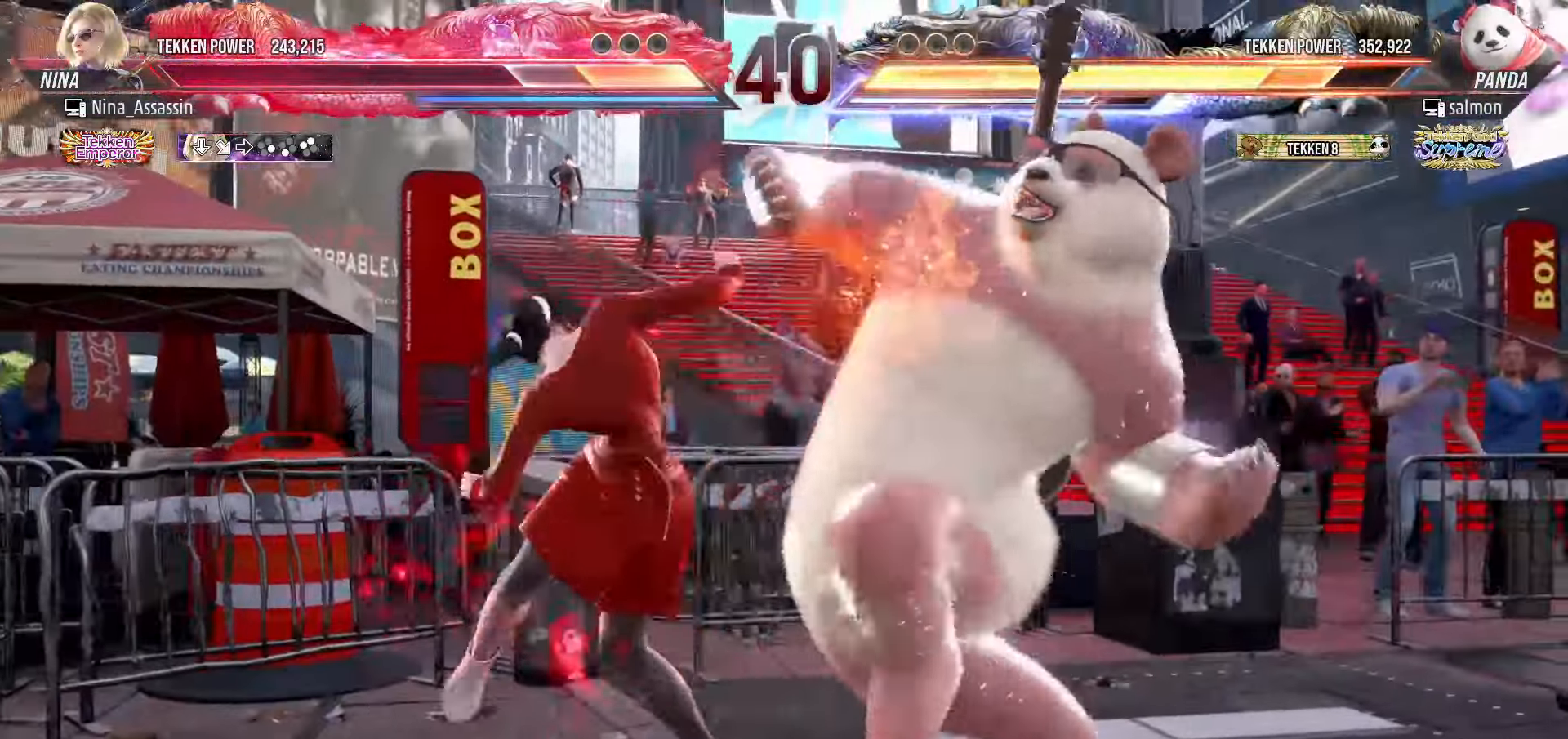
{"dt_ms": 500, "buttons": [], "left_stick": "left", "events": [[66, "left_stick", "left"]]}
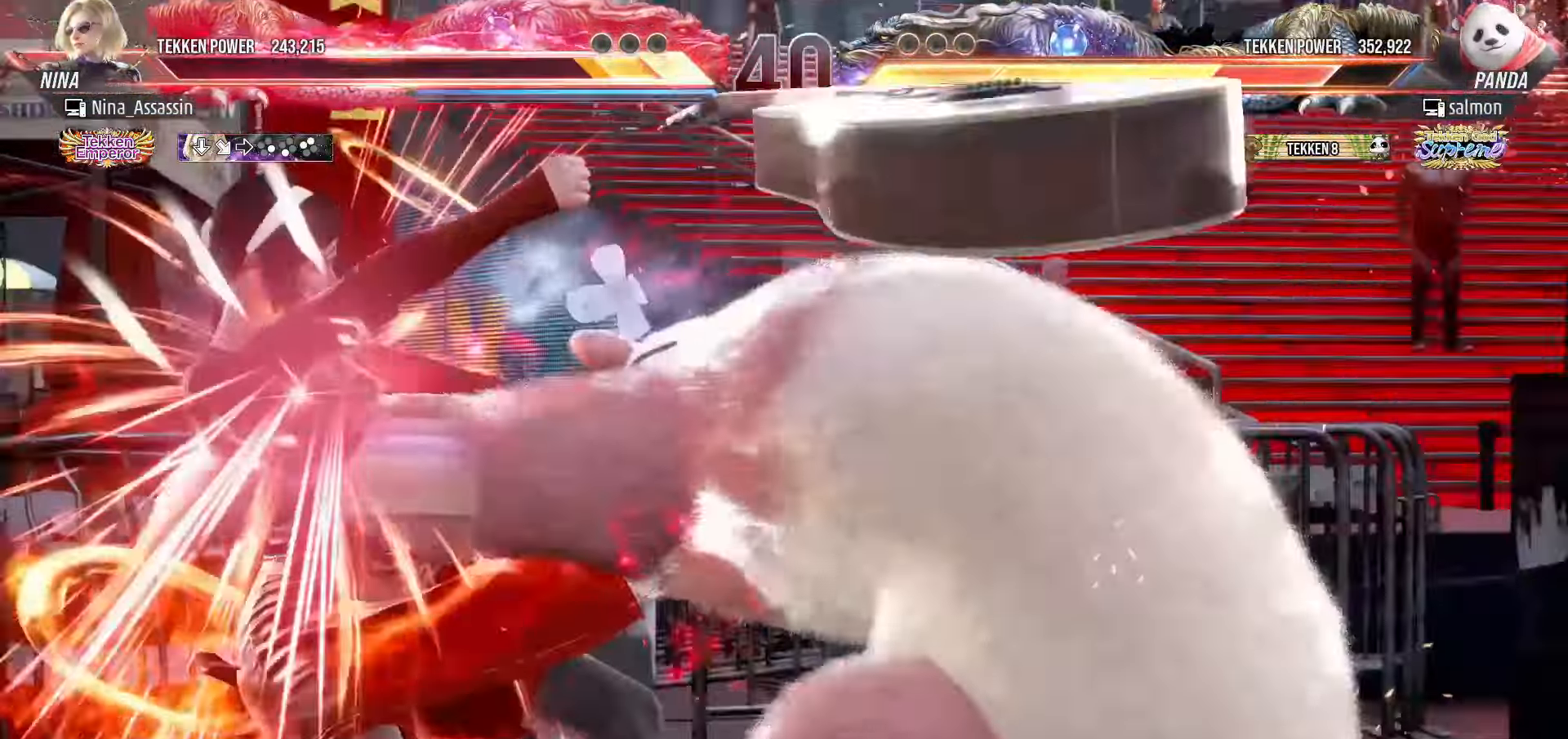
{"dt_ms": 500, "buttons": [], "left_stick": "left", "events": []}
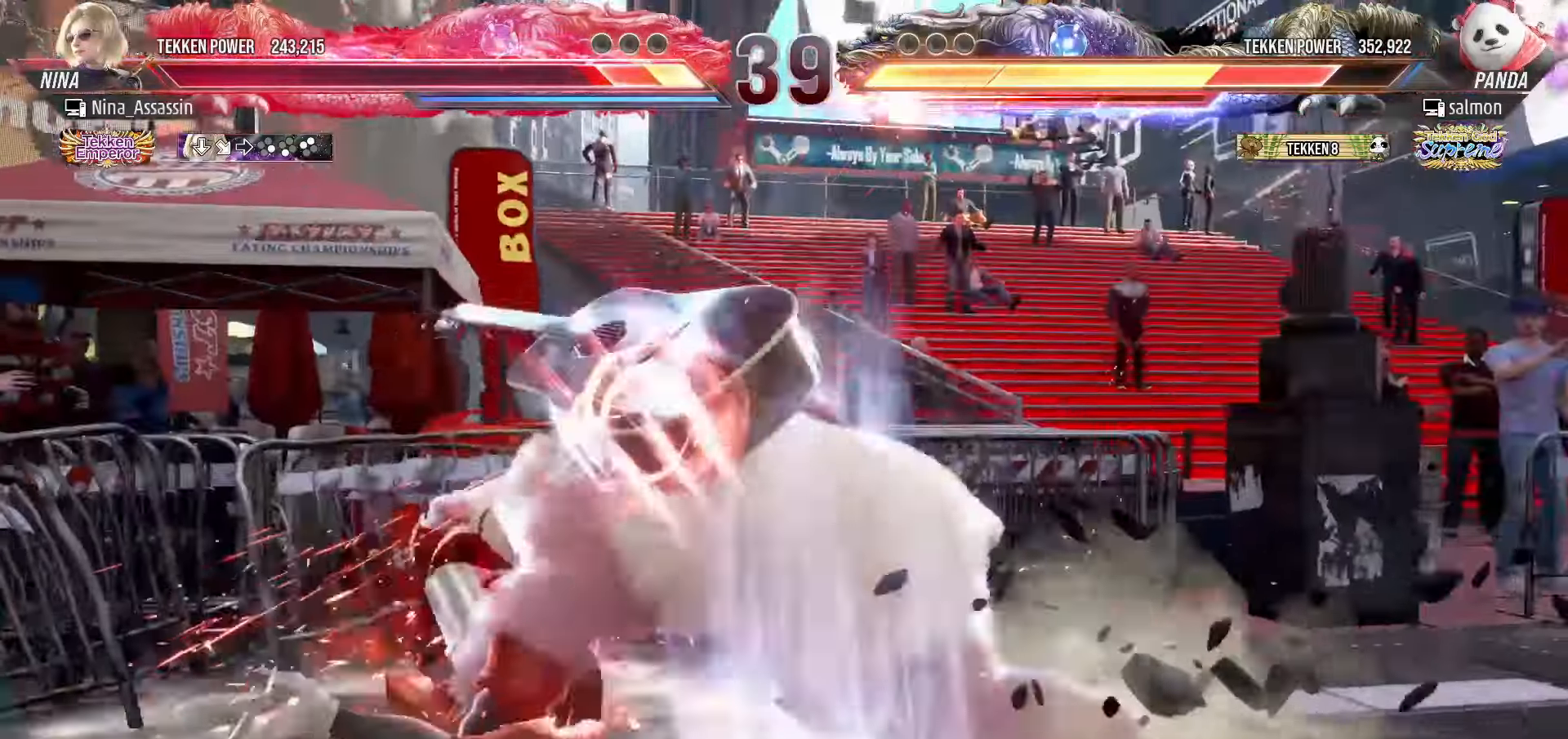
{"dt_ms": 500, "buttons": [], "left_stick": "center", "events": [[433, "left_stick", "center"]]}
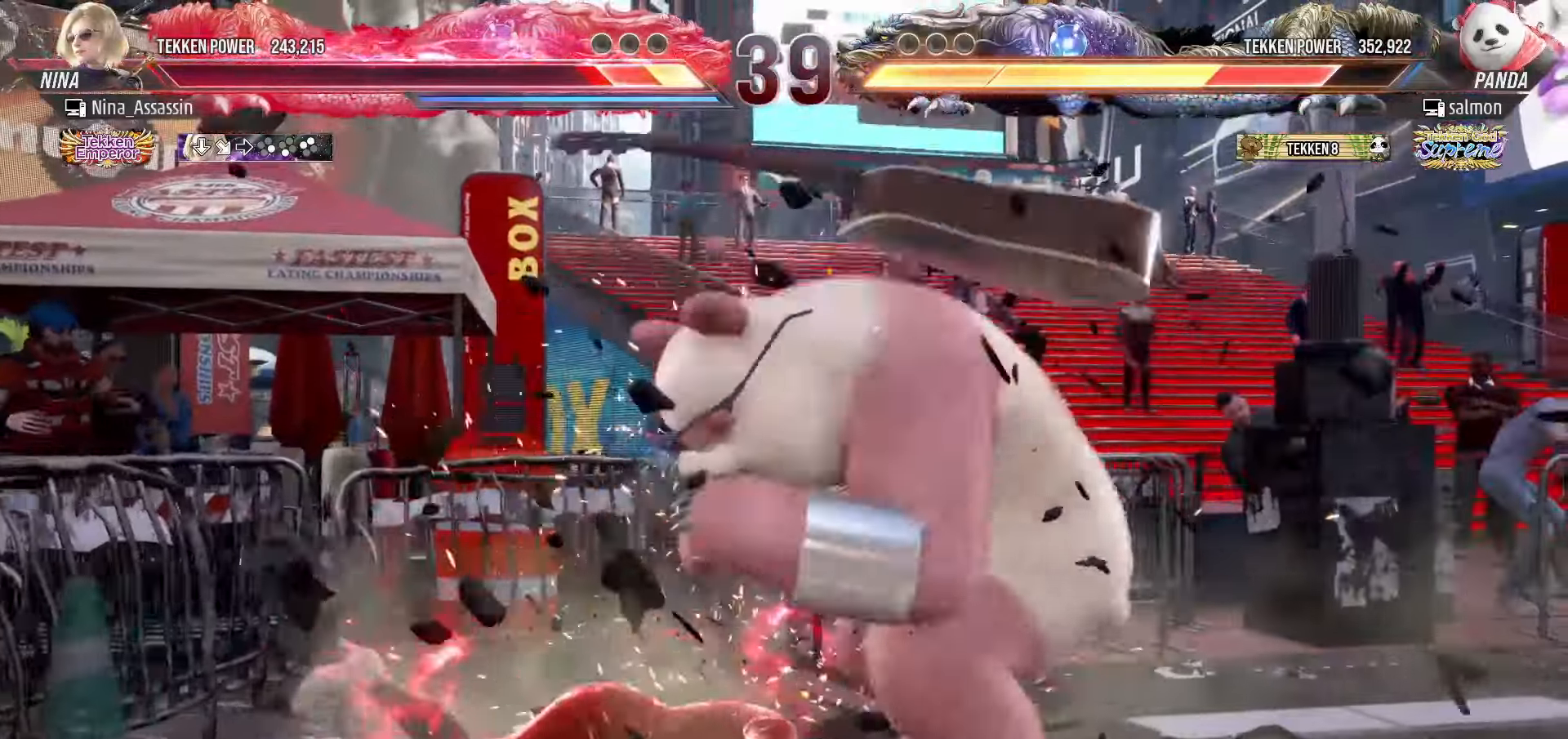
{"dt_ms": 500, "buttons": [], "left_stick": "center", "events": []}
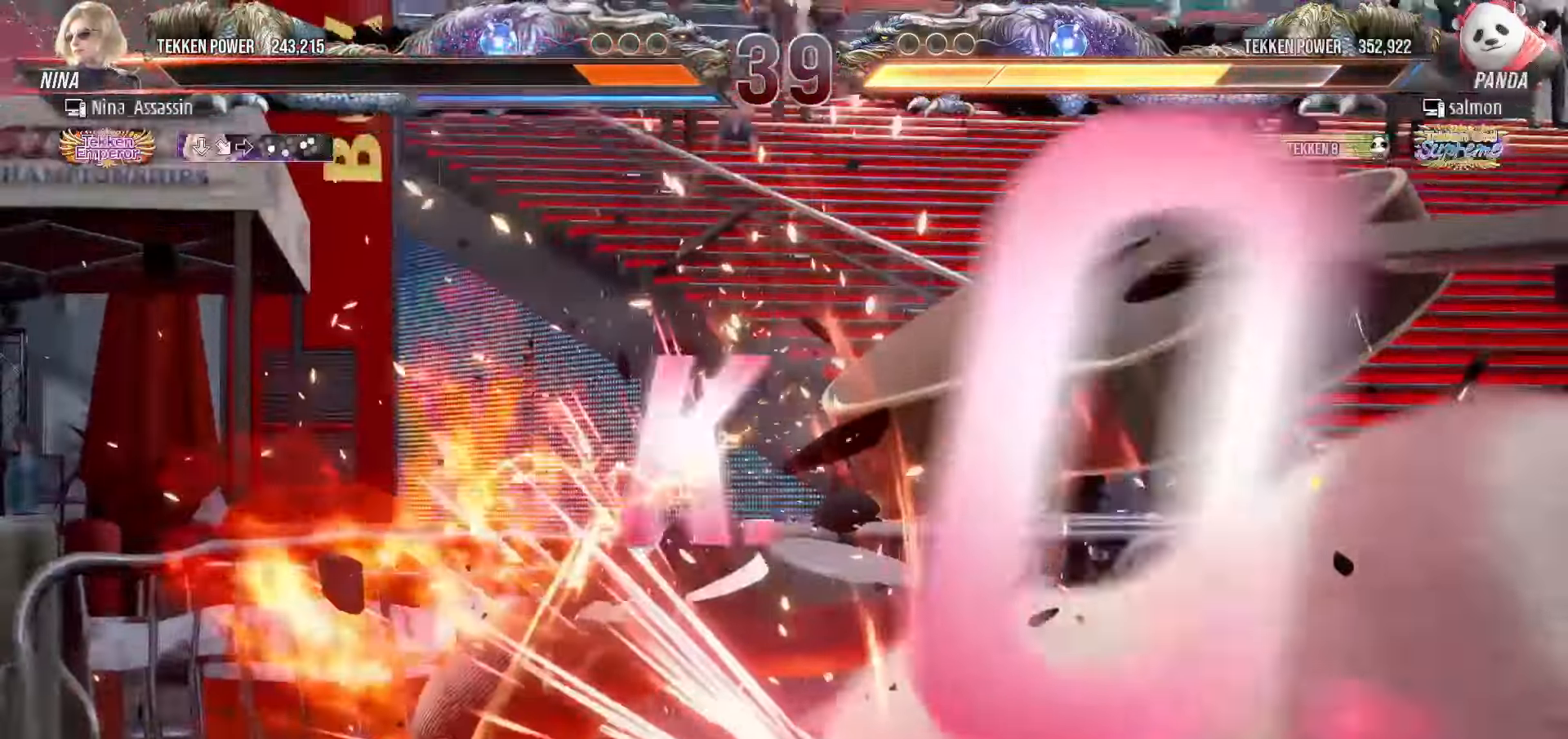
{"dt_ms": 500, "buttons": [], "left_stick": "center"}
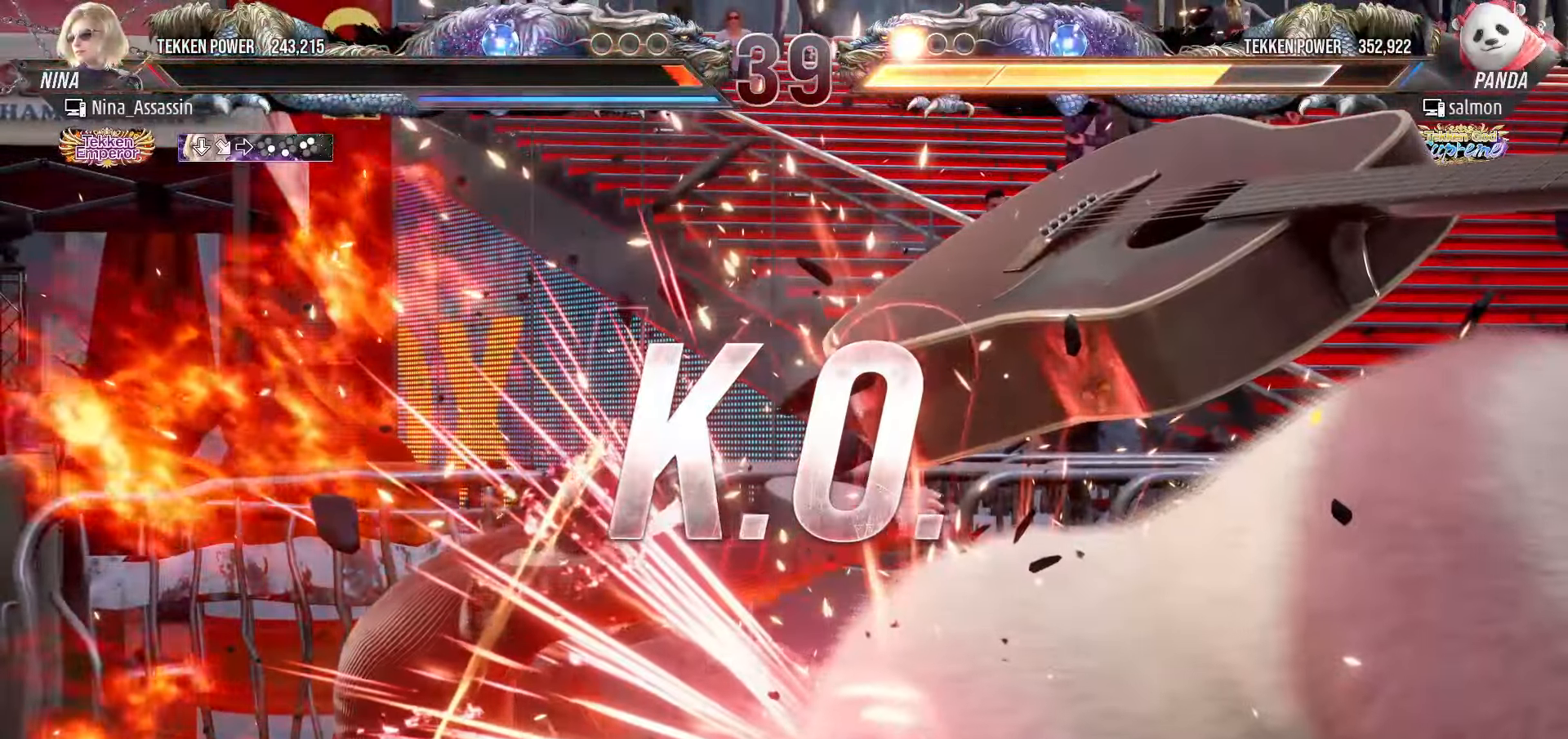
{"dt_ms": 1000, "buttons": [], "left_stick": "center"}
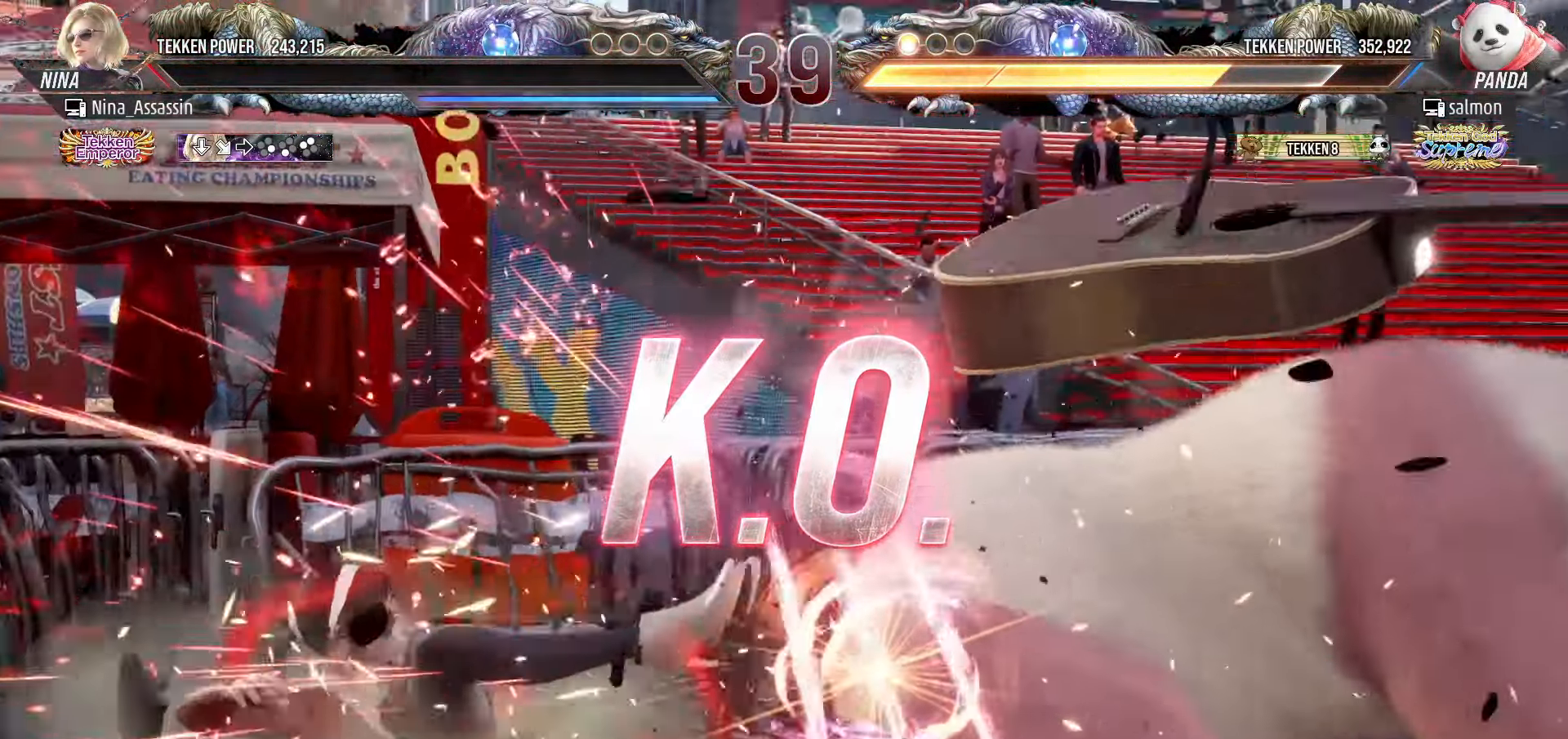
{"dt_ms": 500, "buttons": [], "left_stick": "center", "events": []}
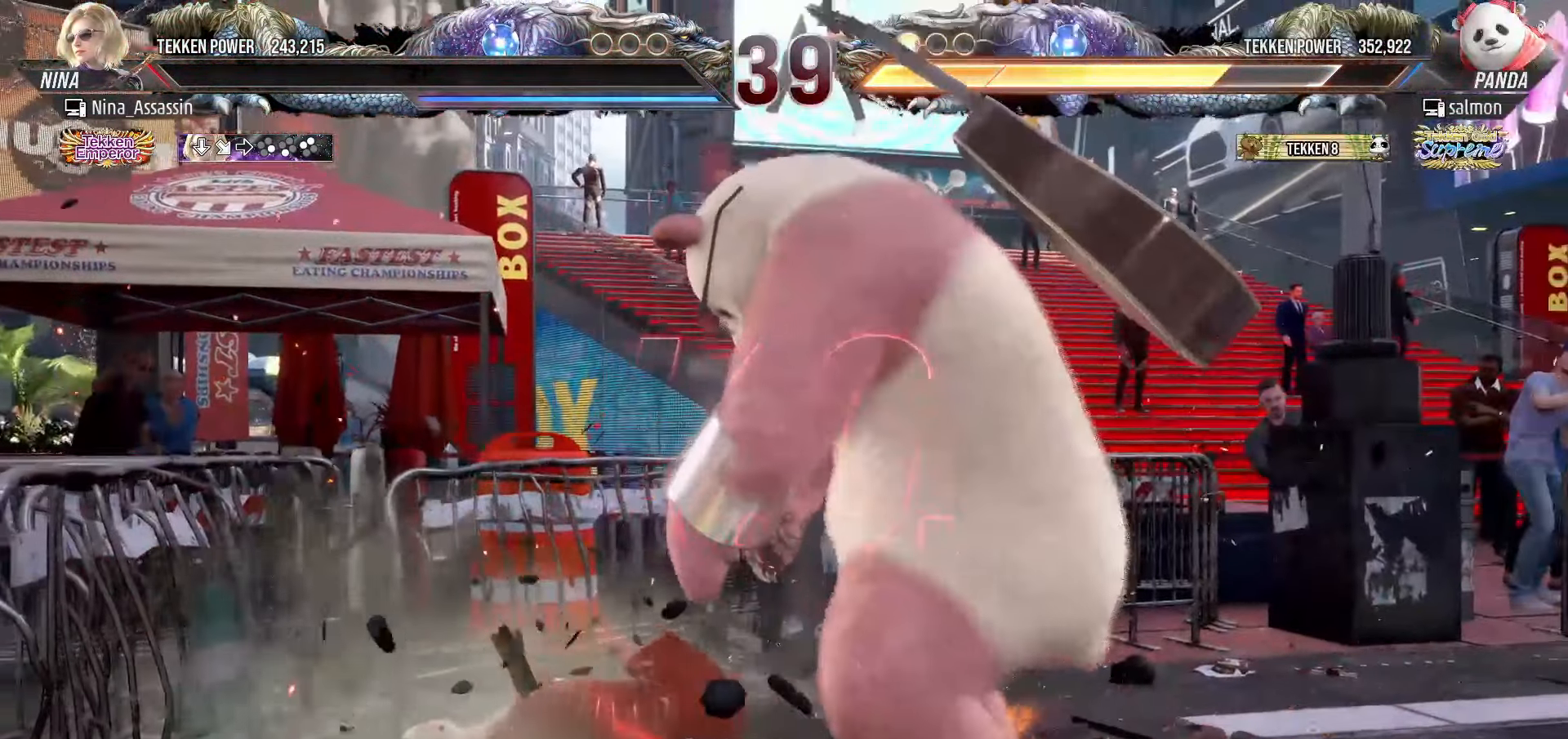
{"dt_ms": 500, "buttons": [], "left_stick": "center", "events": []}
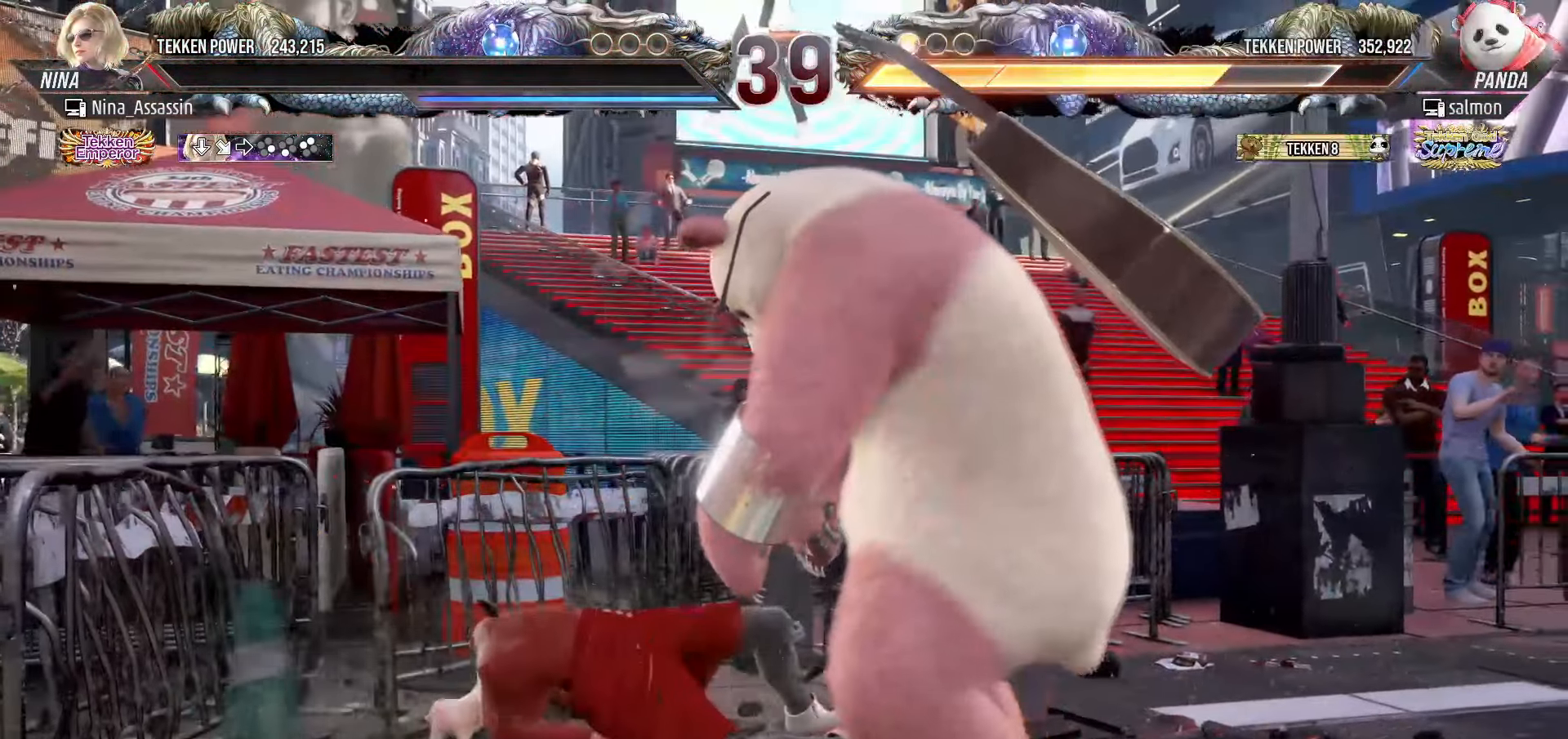
{"dt_ms": 500, "buttons": [], "left_stick": "center", "events": []}
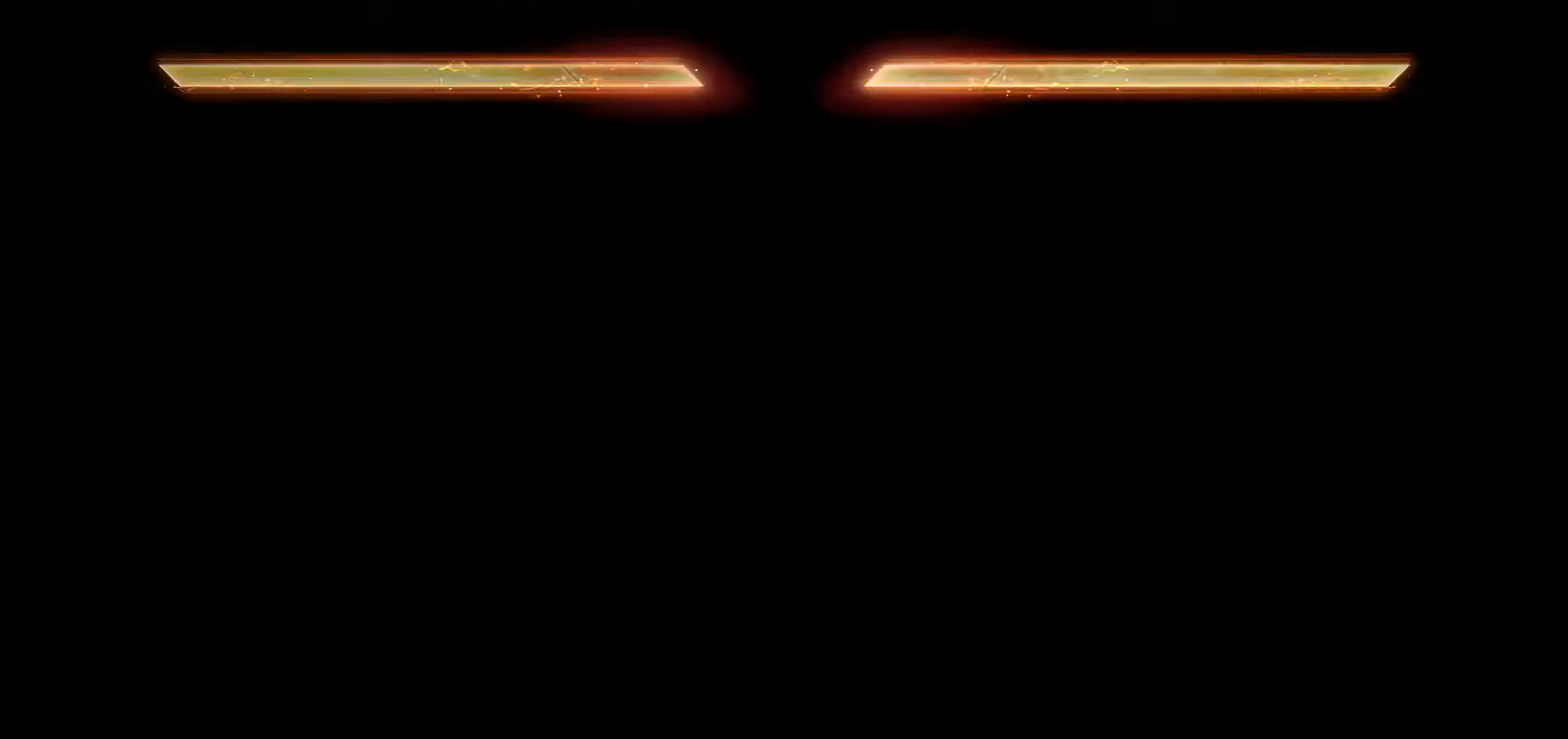
{"dt_ms": 500, "buttons": [], "left_stick": "center", "events": []}
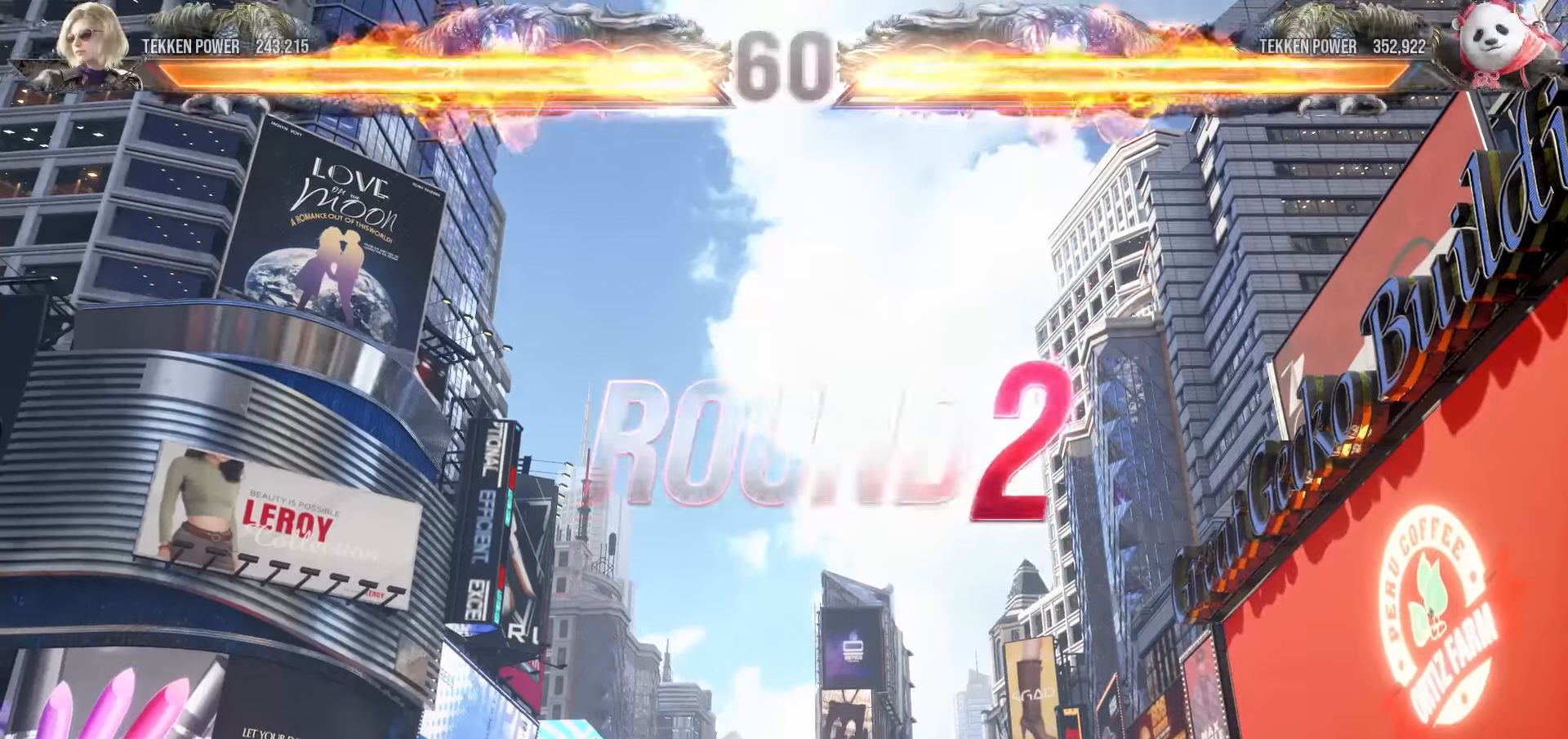
{"dt_ms": 500, "buttons": [], "left_stick": "center", "events": [[50, "START", "down"], [116, "START", "up"], [166, "START", "down"], [233, "START", "up"], [266, "START", "down"], [333, "START", "up"], [366, "START", "down"], [400, "START", "up"], [466, "START", "down"], [500, "START", "up"]]}
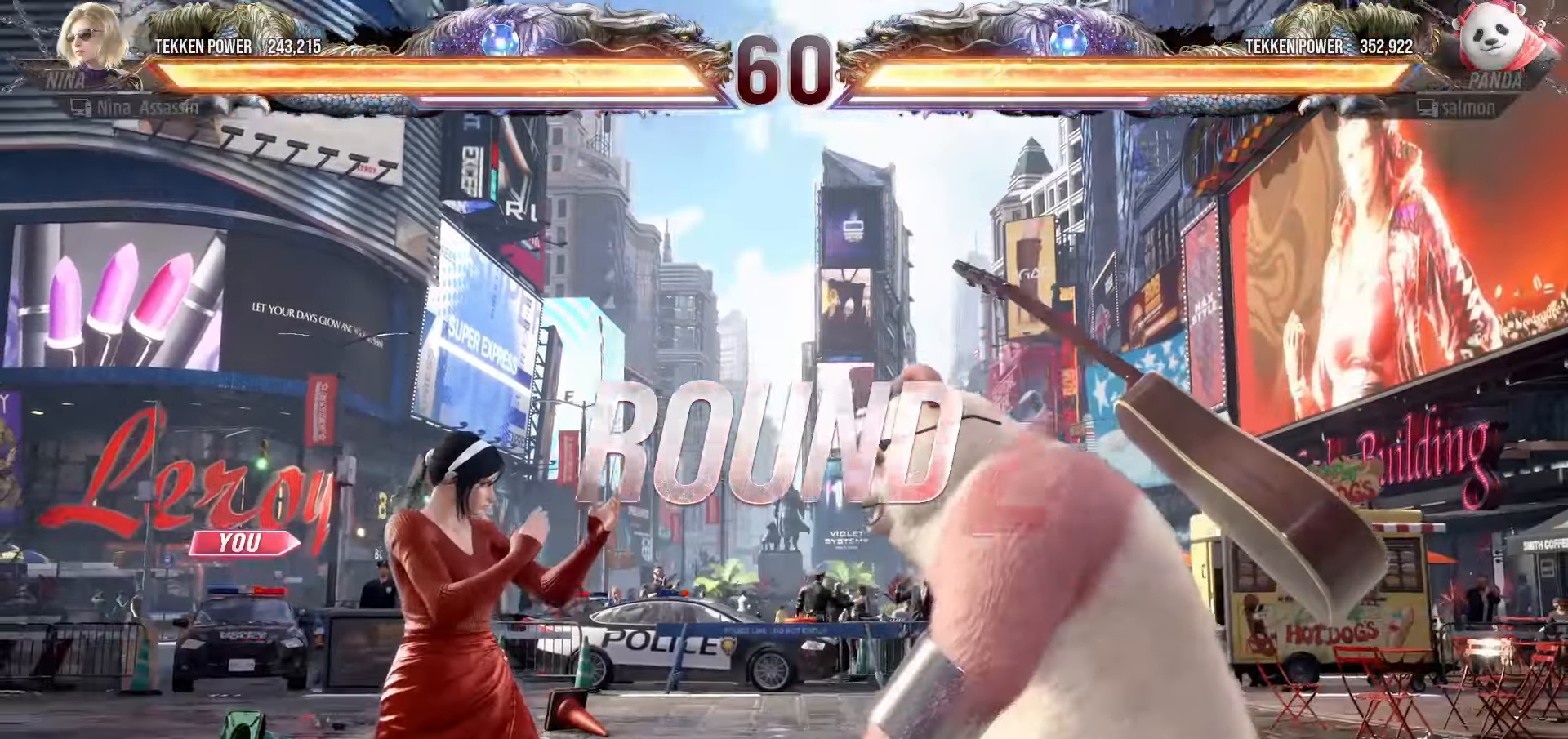
{"dt_ms": 500, "buttons": [], "left_stick": "left", "events": [[33, "START", "down"], [66, "START", "up"], [133, "left_stick", "down"], [216, "left_stick", "left"], [283, "left_stick", "up"], [350, "left_stick", "right"], [416, "left_stick", "down"], [483, "left_stick", "left"]]}
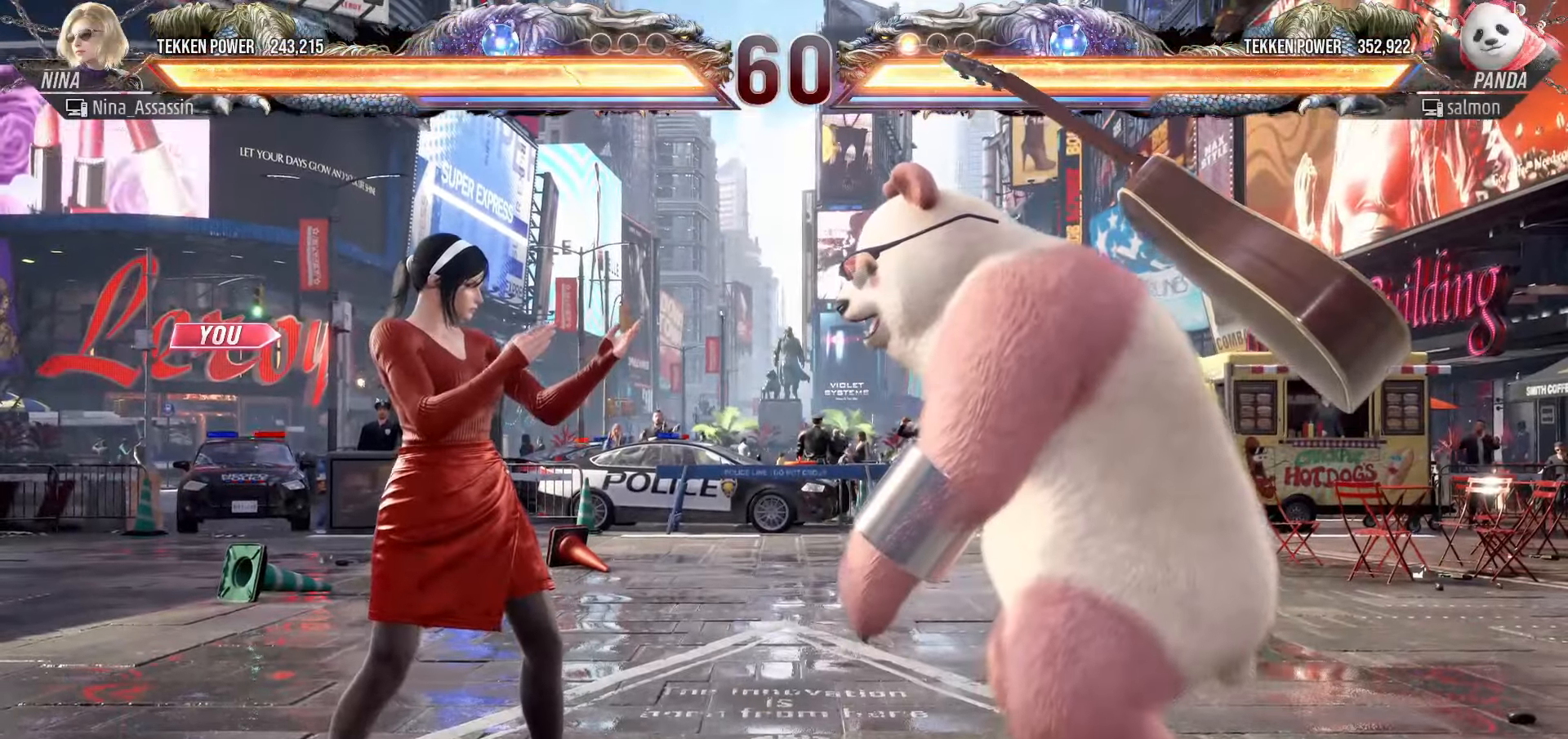
{"dt_ms": 500, "buttons": [], "left_stick": "left", "events": [[100, "left_stick", "right"], [166, "left_stick", "down"], [233, "left_stick", "left"], [283, "left_stick", "up"], [350, "left_stick", "right"], [416, "left_stick", "down"], [483, "left_stick", "left"]]}
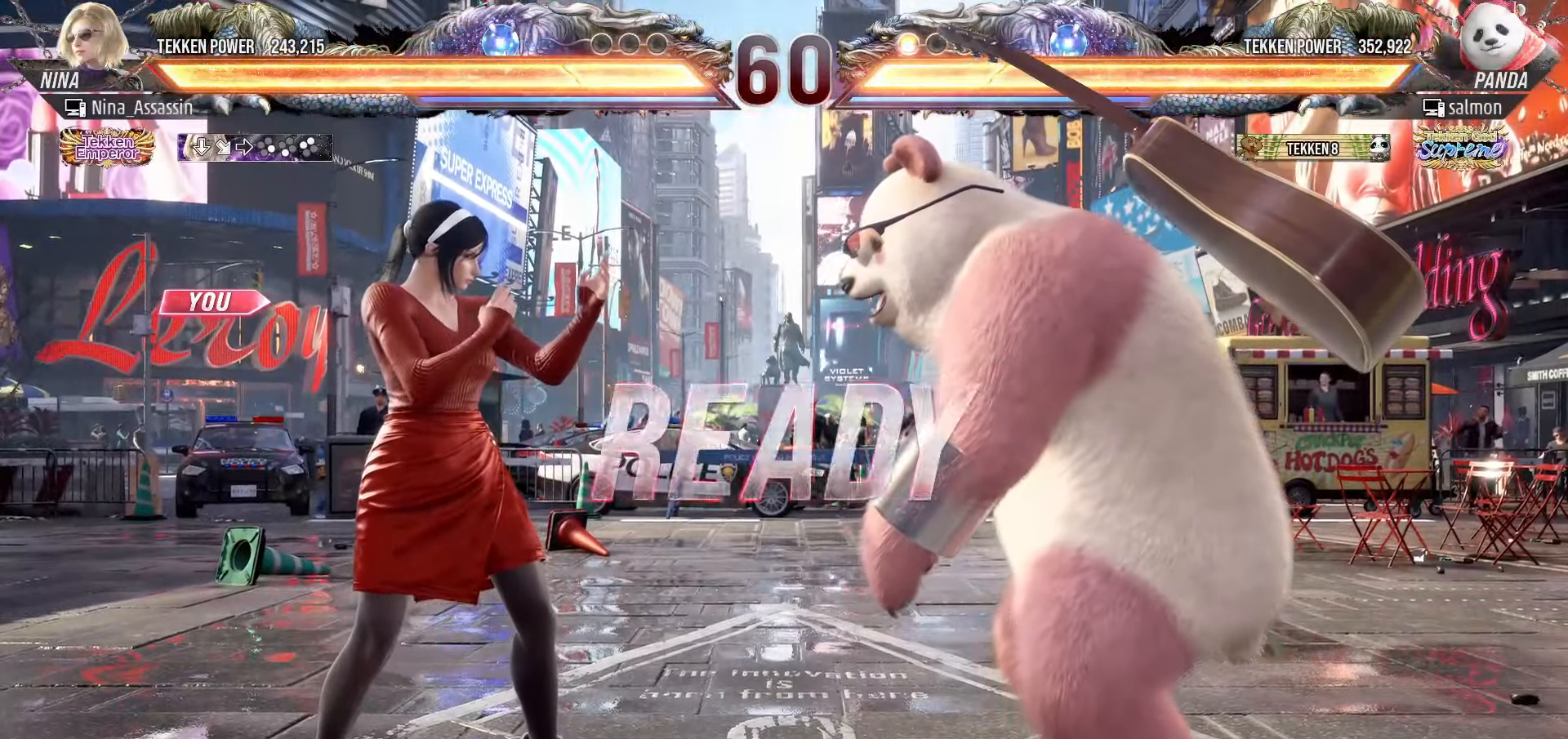
{"dt_ms": 500, "buttons": [], "left_stick": "left", "events": [[50, "left_stick", "up"], [100, "left_stick", "right"], [183, "left_stick", "down"], [233, "left_stick", "left"], [300, "left_stick", "up"], [350, "left_stick", "right"], [416, "left_stick", "down"], [483, "left_stick", "left"]]}
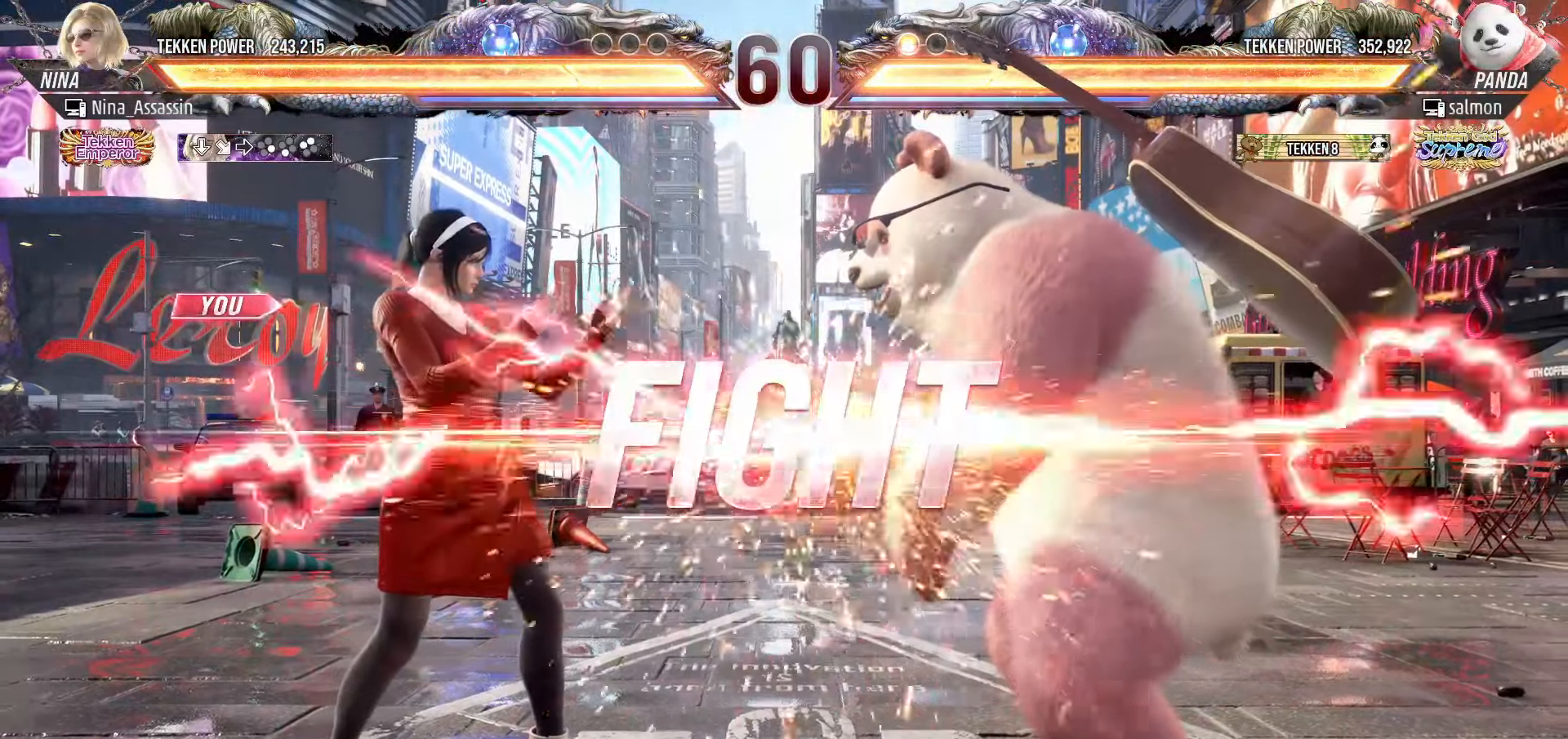
{"dt_ms": 500, "buttons": [], "left_stick": "center", "events": [[50, "left_stick", "center"], [366, "left_stick", "down"], [450, "left_stick", "center"]]}
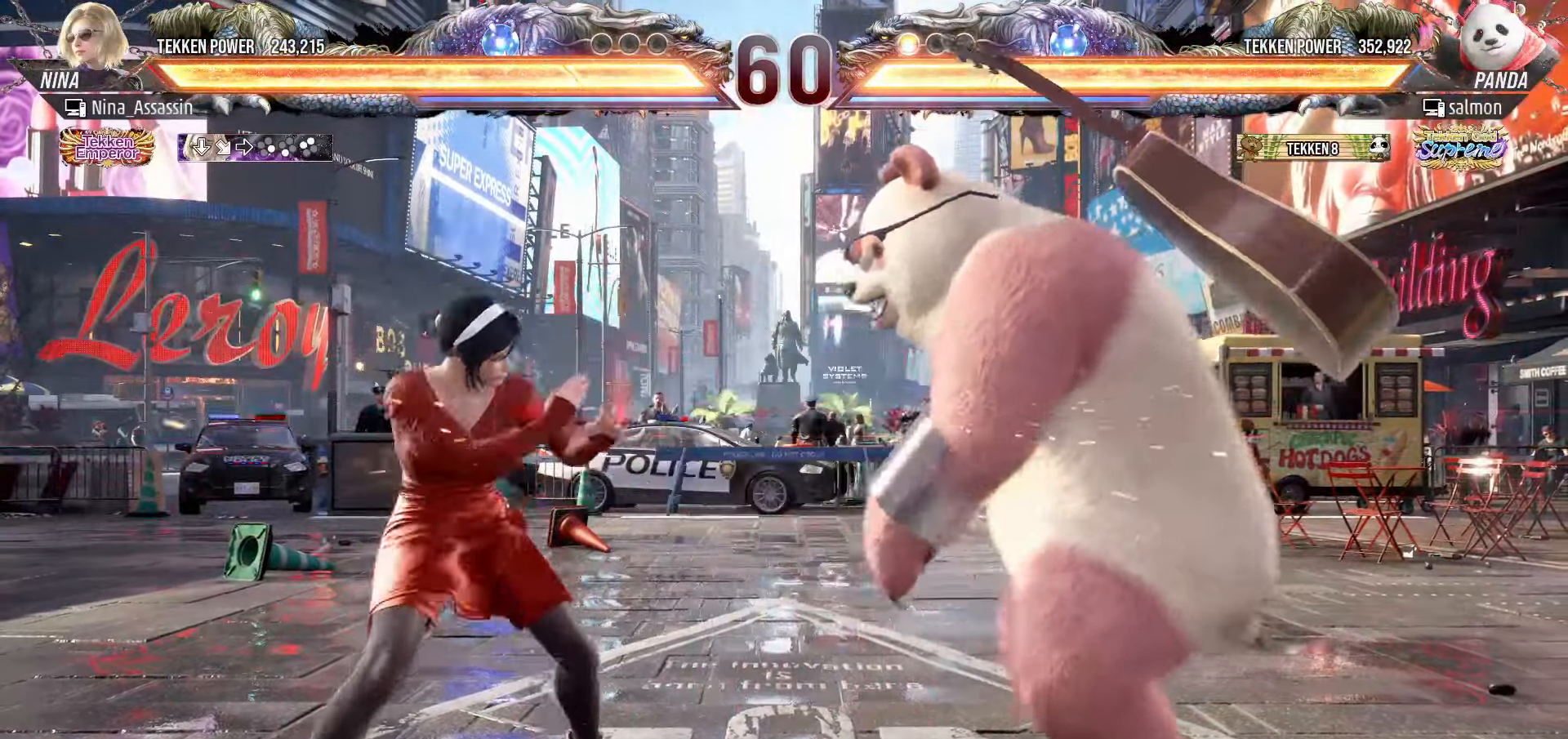
{"dt_ms": 500, "buttons": [], "left_stick": "down", "events": [[83, "left_stick", "left"], [350, "left_stick", "down"], [400, "left_stick", "center"], [466, "left_stick", "down"]]}
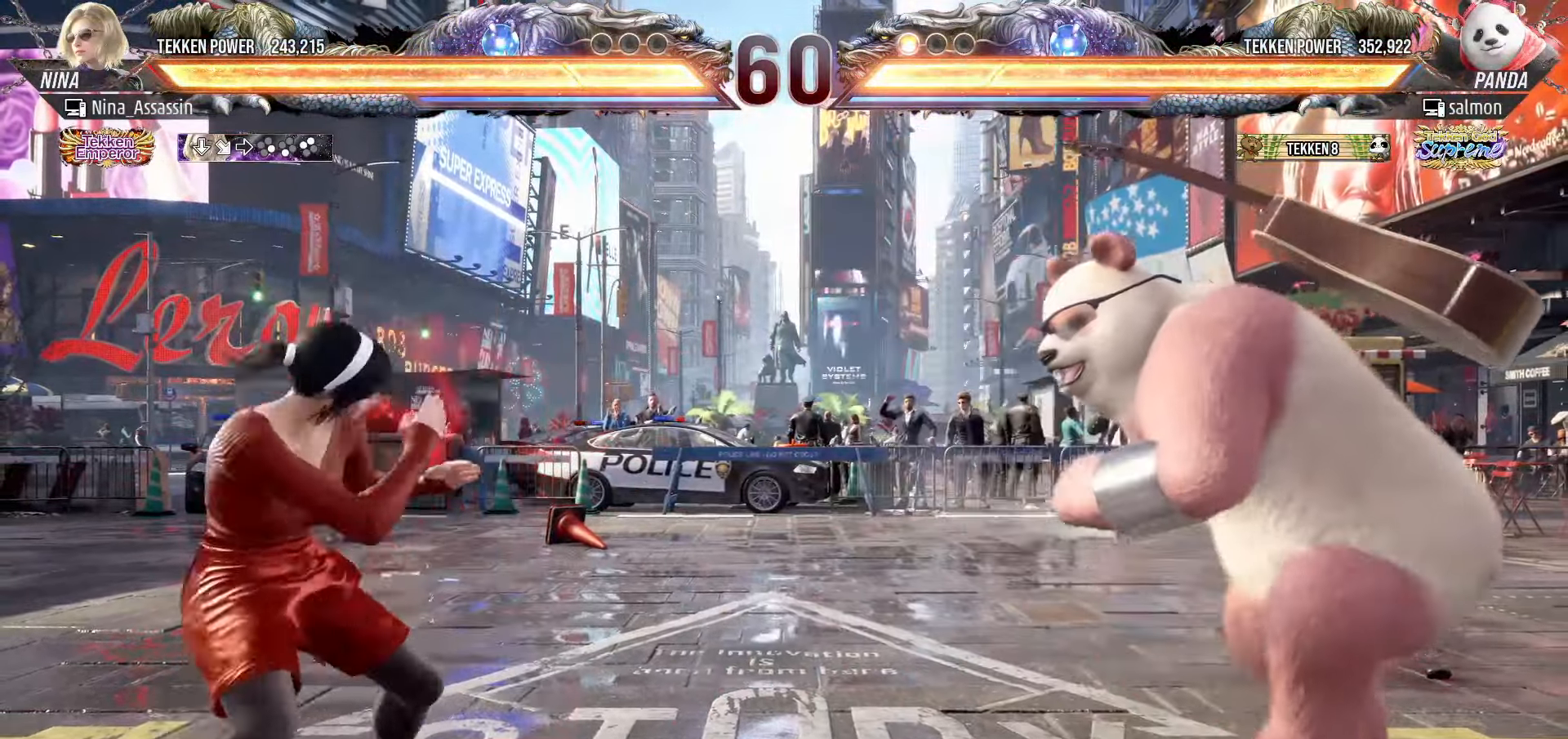
{"dt_ms": 500, "buttons": [], "left_stick": "center", "events": [[16, "left_stick", "center"], [133, "left_stick", "left"], [200, "left_stick", "center"], [266, "left_stick", "left"], [366, "left_stick", "down"], [416, "left_stick", "center"]]}
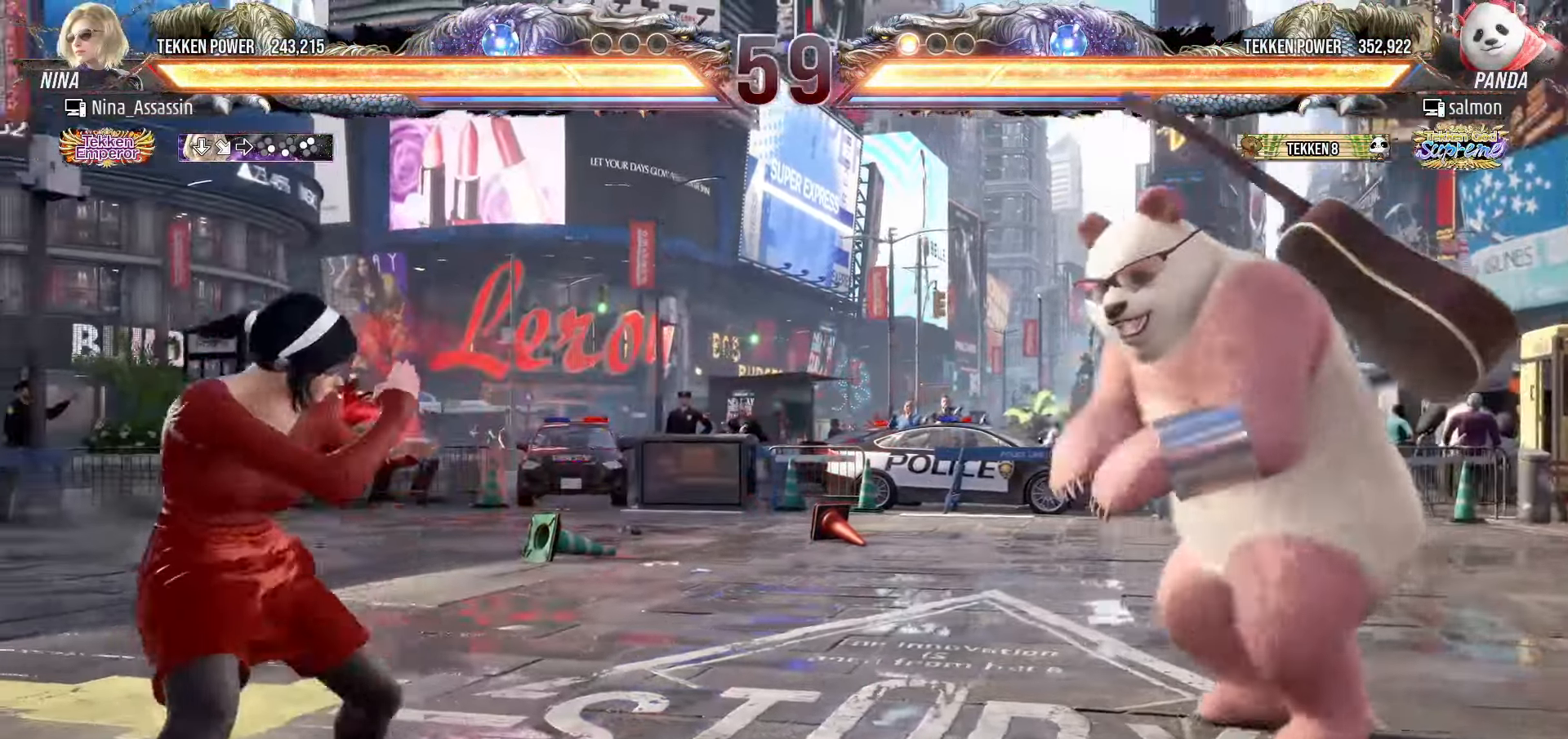
{"dt_ms": 500, "buttons": [], "left_stick": "left", "events": [[16, "left_stick", "down"], [116, "left_stick", "left"], [183, "left_stick", "up"], [233, "left_stick", "center"], [333, "left_stick", "left"], [400, "left_stick", "center"], [466, "left_stick", "left"]]}
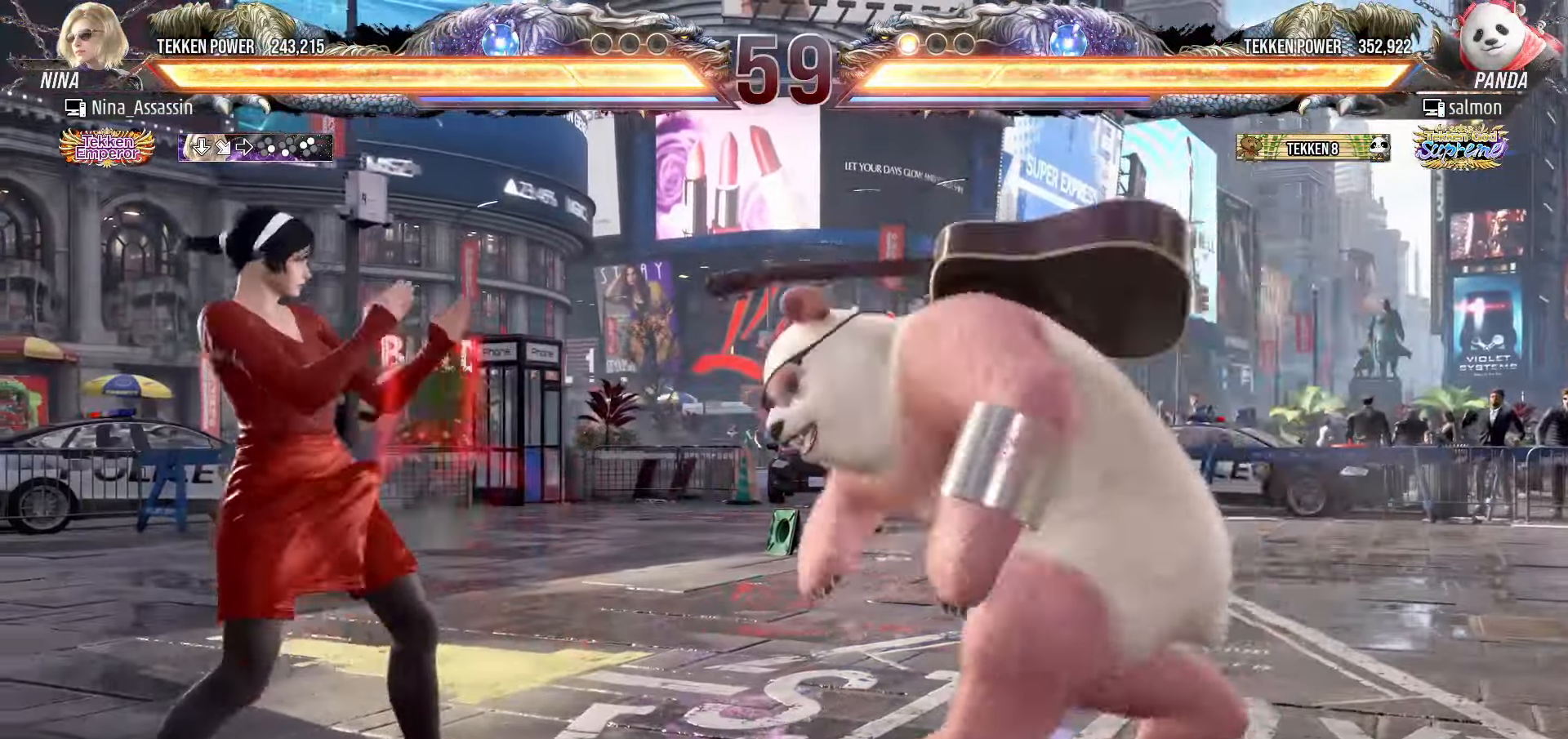
{"dt_ms": 500, "buttons": [], "left_stick": "down", "events": [[66, "left_stick", "down"], [116, "left_stick", "center"], [300, "left_stick", "left"], [383, "left_stick", "center"], [500, "left_stick", "down"]]}
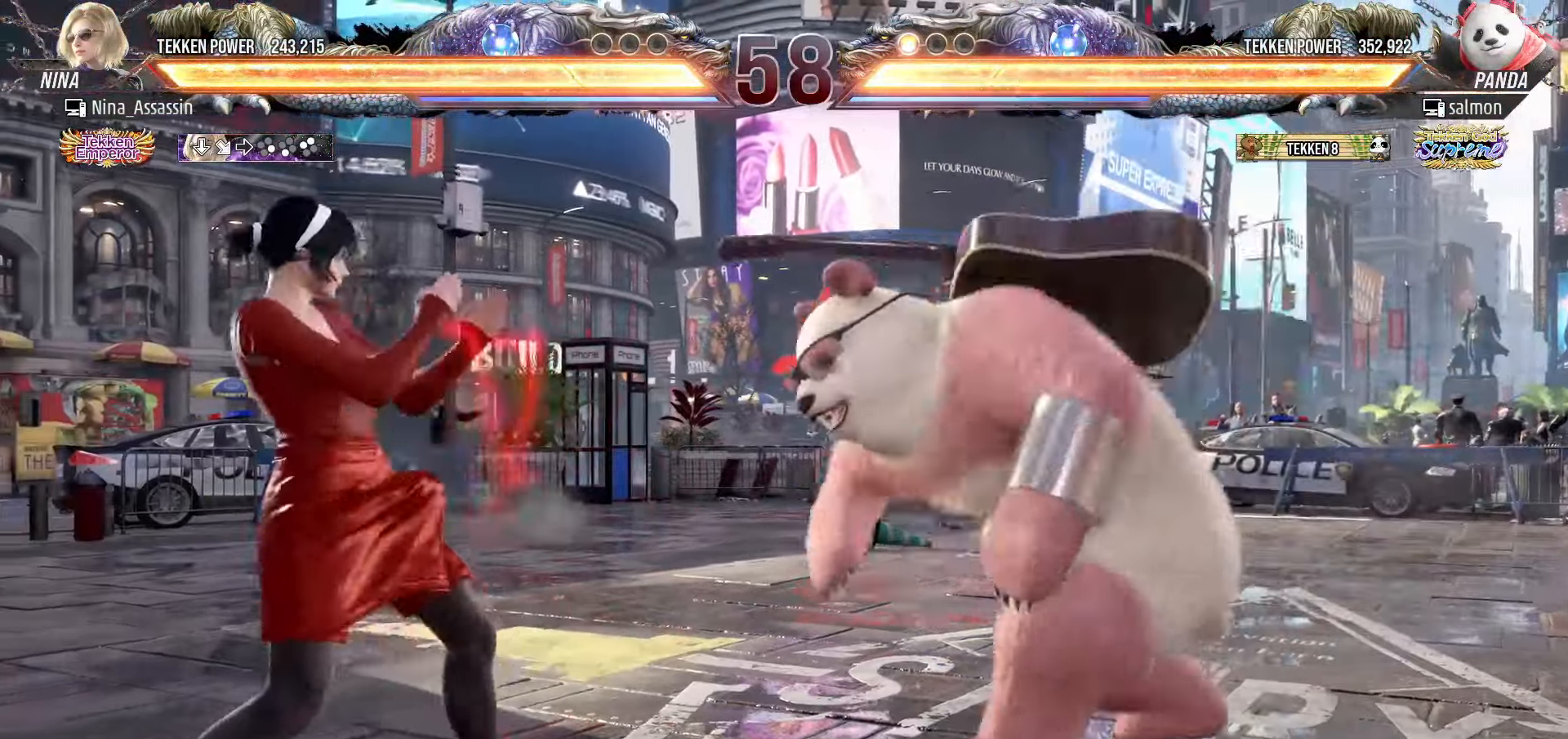
{"dt_ms": 500, "buttons": [], "left_stick": "center", "events": [[66, "left_stick", "center"], [333, "left_stick", "right"], [400, "SQUARE", "down"], [416, "left_stick", "center"], [466, "SQUARE", "up"]]}